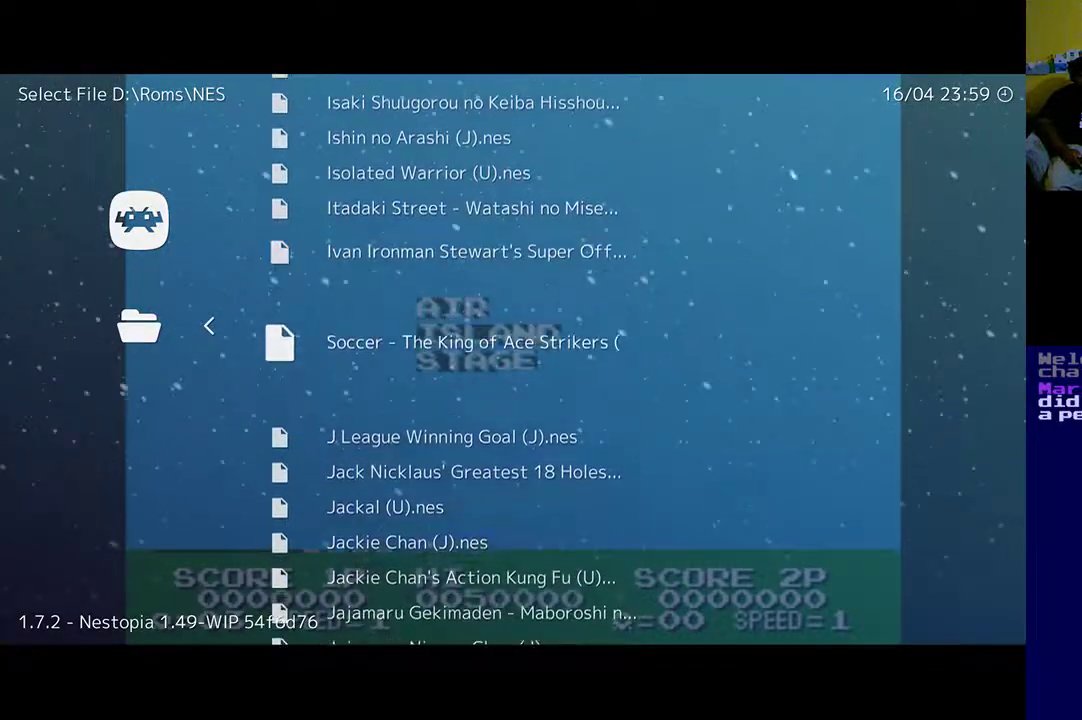
Gameplay with a controller (Xbox layout); each line is a JSON object with the inputs held at the frame after it. "events" lists button and stick changes between this image and that frame as [ms after this image, input, new state], when the widget could be followed in between. Not read: R2.
{"buttons": ["DPAD_DOWN"], "left_stick": "center", "right_stick": "center", "events": [[33, "DPAD_DOWN", "up"], [100, "DPAD_DOWN", "down"]]}
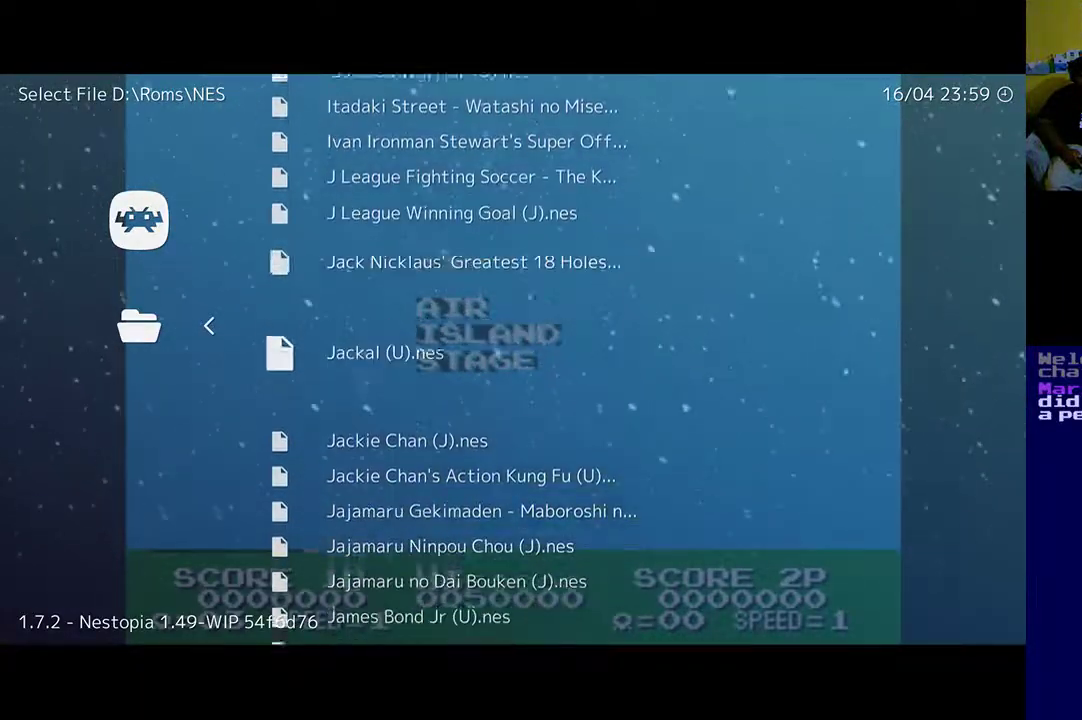
{"buttons": ["DPAD_DOWN"], "left_stick": "center", "right_stick": "center", "events": []}
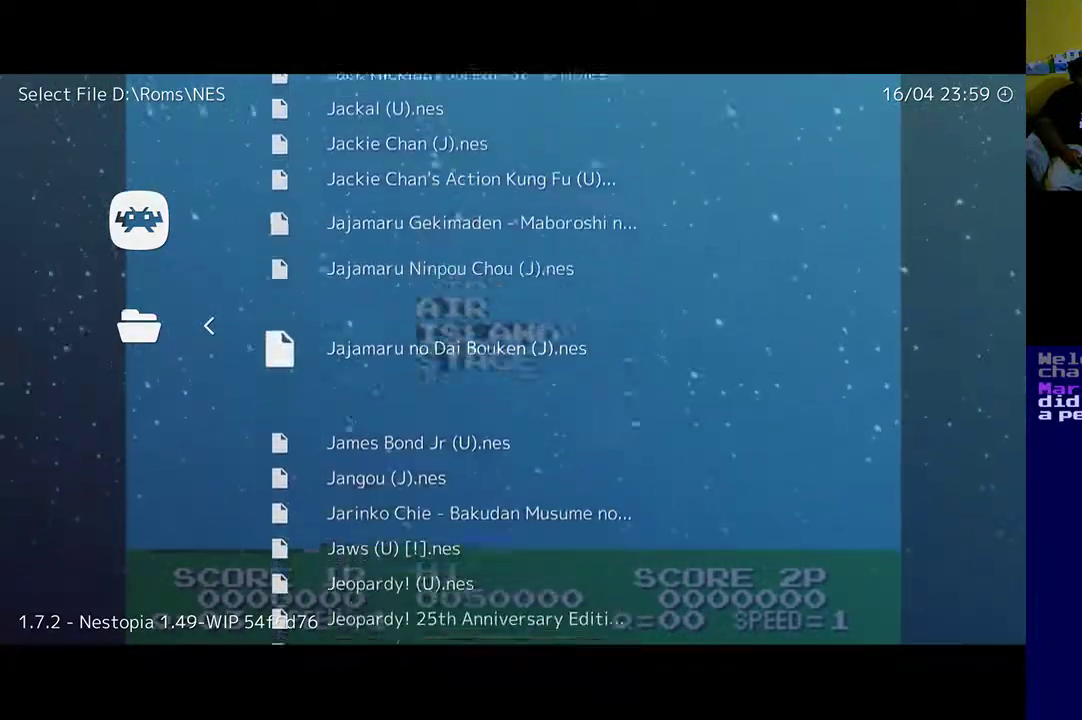
{"buttons": [], "left_stick": "center", "right_stick": "center", "events": [[467, "DPAD_DOWN", "up"]]}
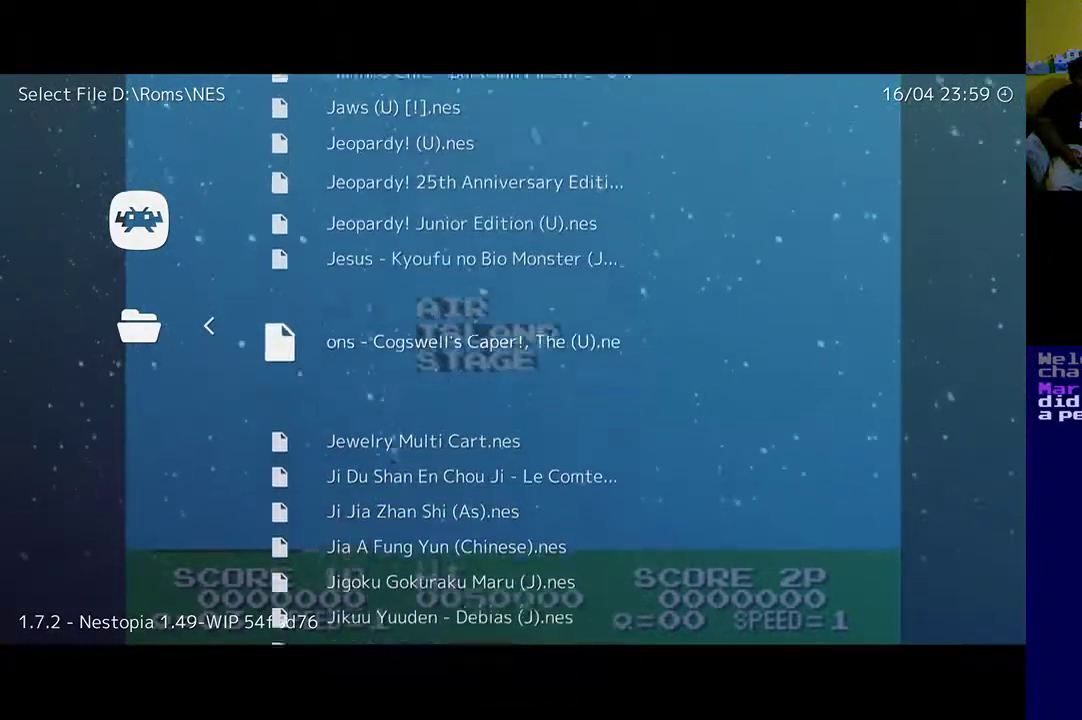
{"buttons": [], "left_stick": "center", "right_stick": "center", "events": []}
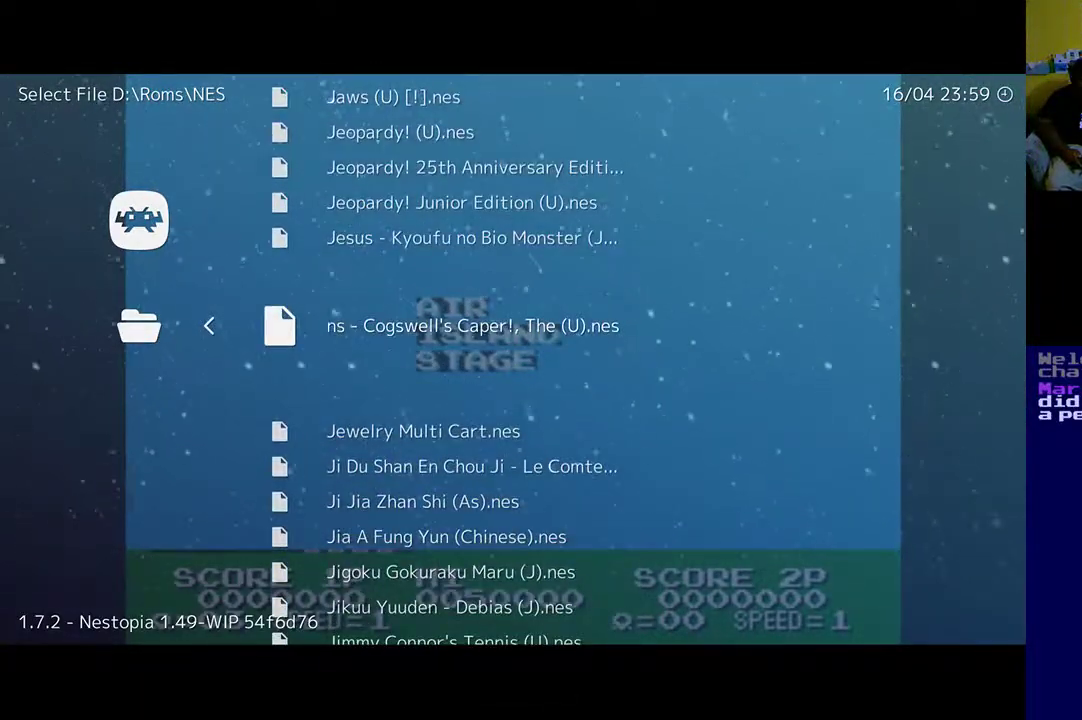
{"buttons": ["DPAD_DOWN"], "left_stick": "center", "right_stick": "center", "events": [[67, "DPAD_DOWN", "down"]]}
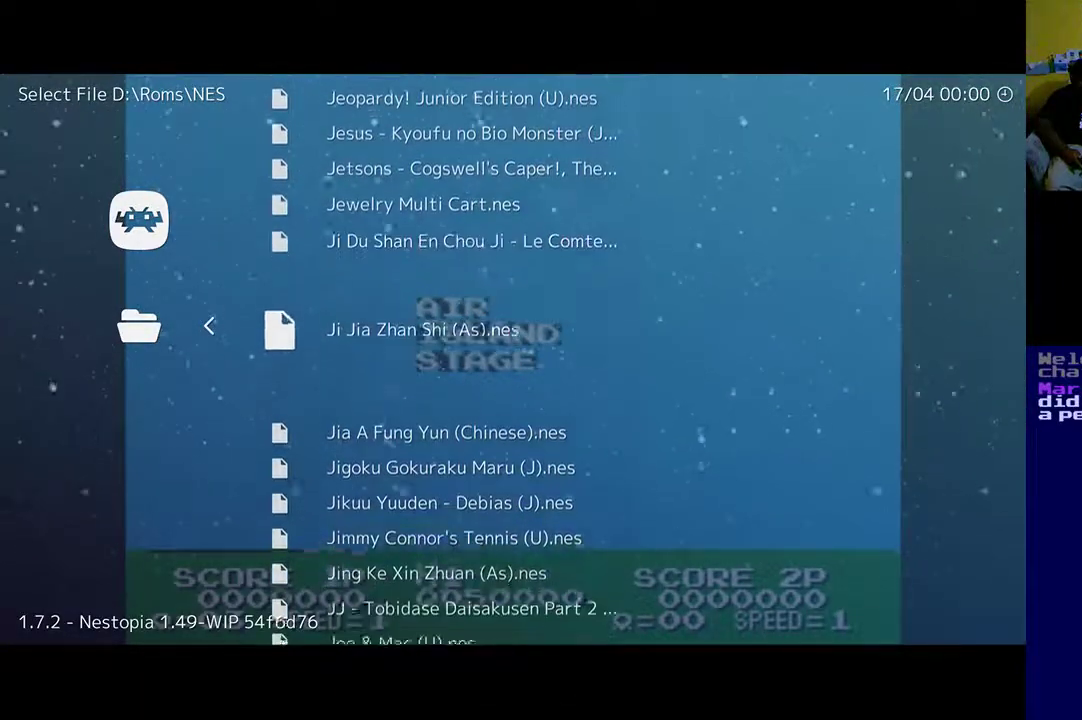
{"buttons": ["DPAD_DOWN"], "left_stick": "center", "right_stick": "center", "events": [[67, "DPAD_DOWN", "up"], [333, "DPAD_DOWN", "down"]]}
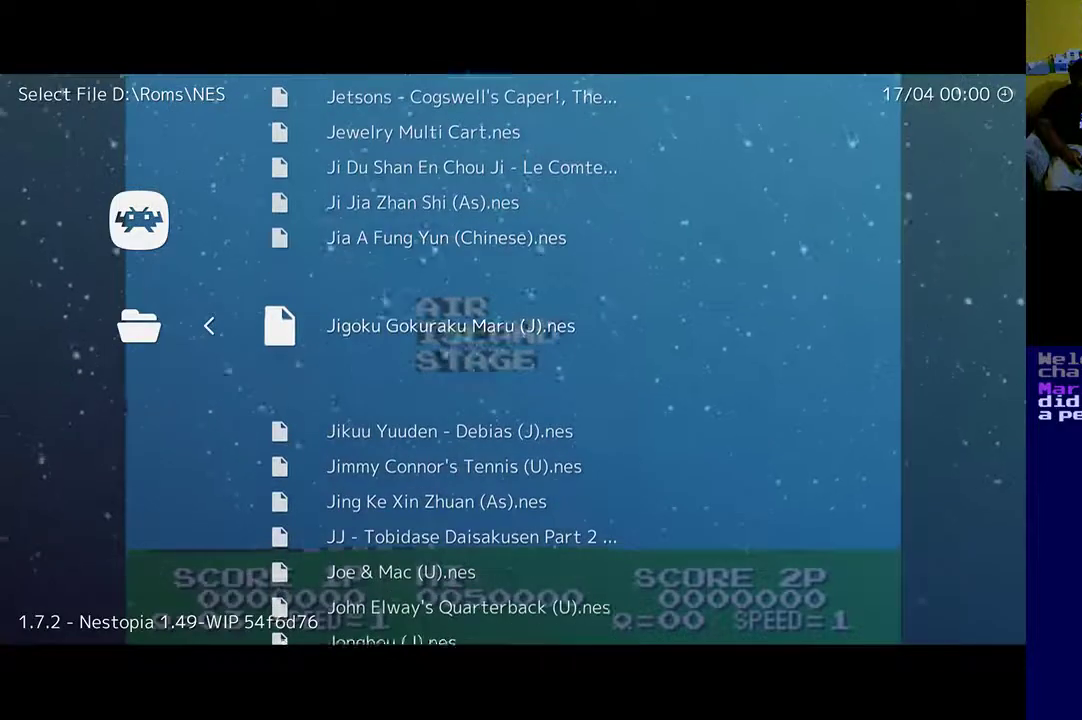
{"buttons": ["DPAD_DOWN"], "left_stick": "center", "right_stick": "center", "events": [[200, "DPAD_DOWN", "up"], [500, "DPAD_DOWN", "down"]]}
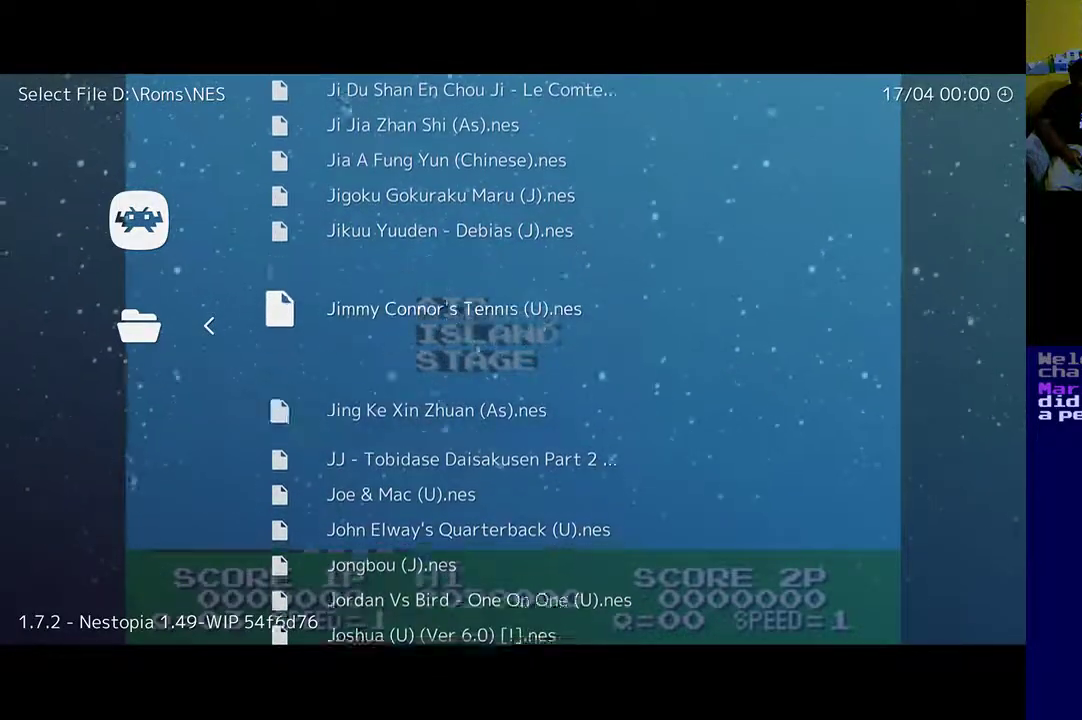
{"buttons": [], "left_stick": "center", "right_stick": "center", "events": [[233, "DPAD_DOWN", "up"]]}
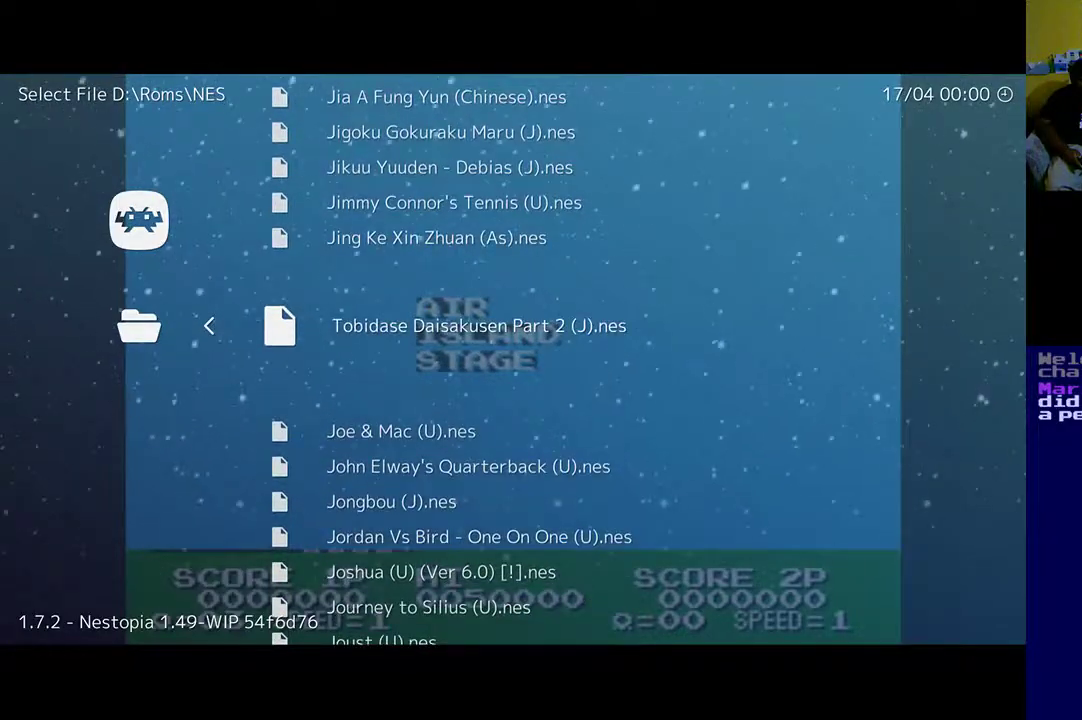
{"buttons": [], "left_stick": "center", "right_stick": "center", "events": [[300, "DPAD_UP", "down"], [467, "DPAD_UP", "up"]]}
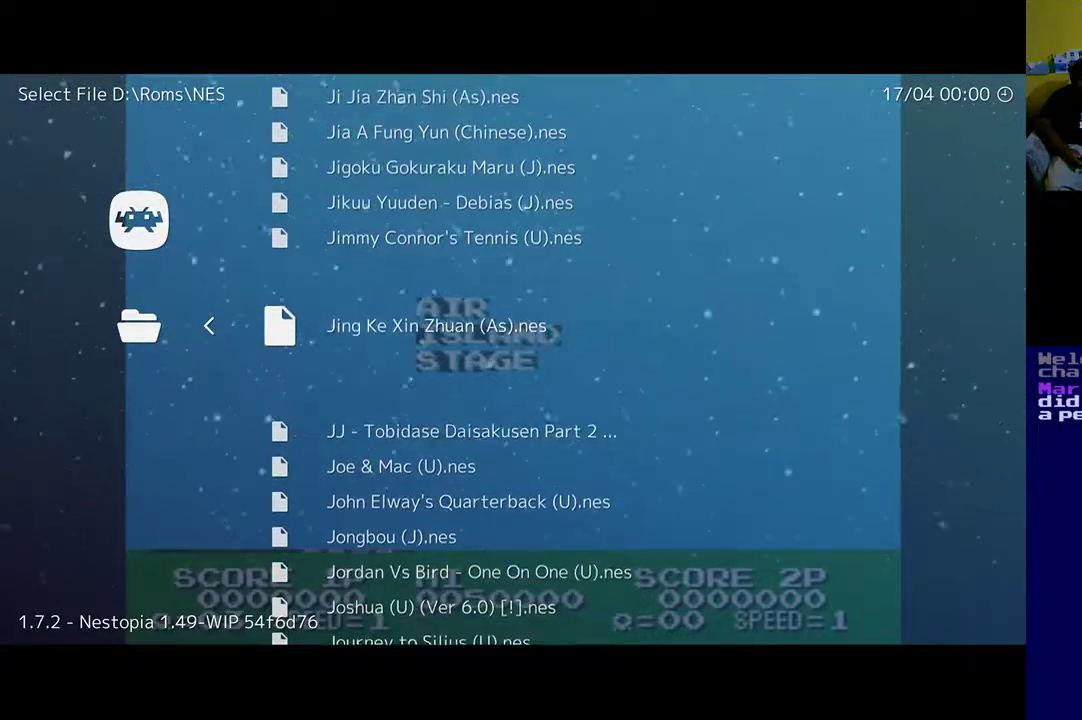
{"buttons": [], "left_stick": "center", "right_stick": "center", "events": [[67, "DPAD_UP", "down"], [200, "DPAD_UP", "up"], [333, "DPAD_UP", "down"], [400, "DPAD_UP", "up"]]}
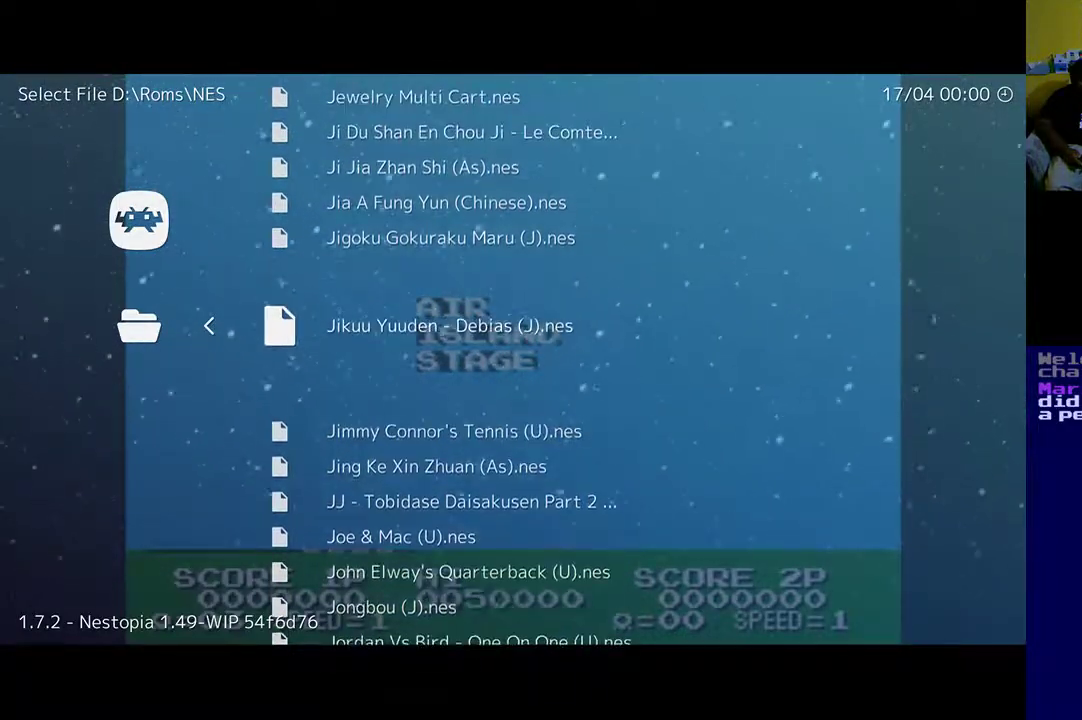
{"buttons": [], "left_stick": "center", "right_stick": "center", "events": [[167, "DPAD_UP", "down"], [267, "DPAD_UP", "up"]]}
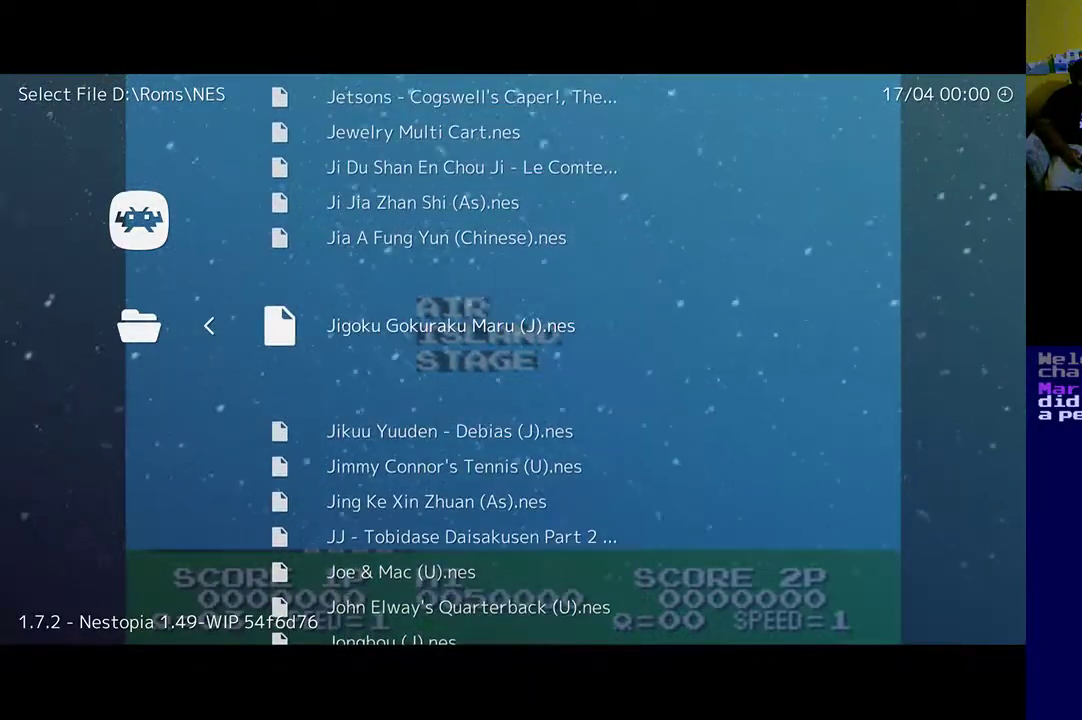
{"buttons": ["DPAD_UP"], "left_stick": "center", "right_stick": "center", "events": [[400, "DPAD_UP", "down"]]}
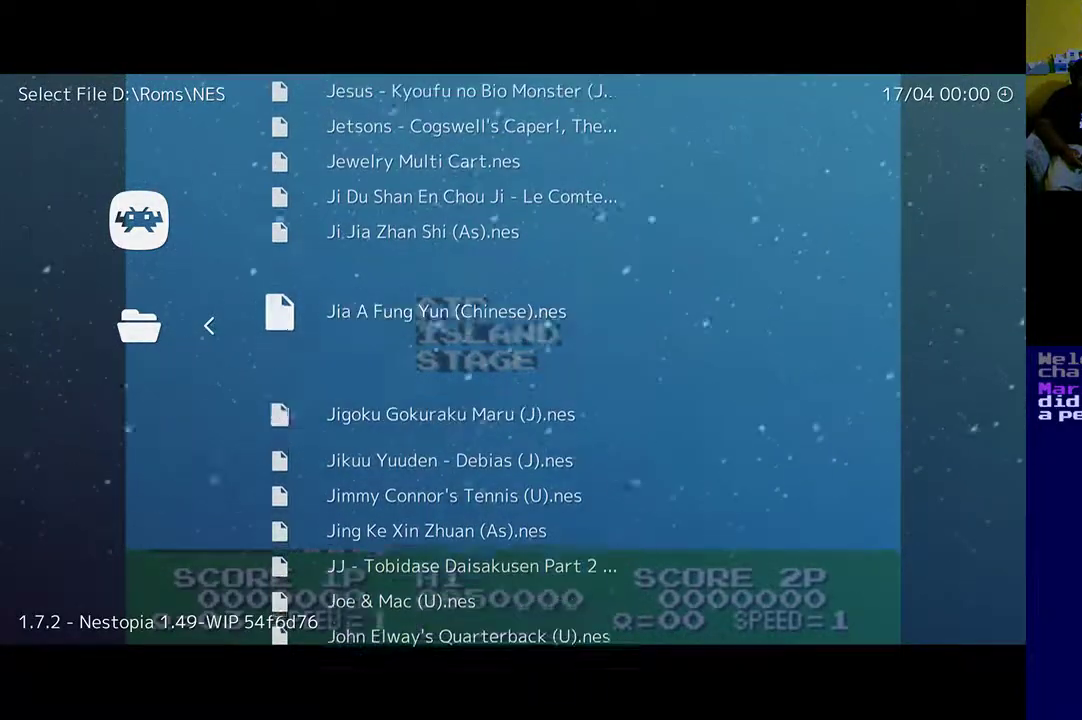
{"buttons": [], "left_stick": "center", "right_stick": "center", "events": [[67, "DPAD_UP", "up"], [167, "DPAD_UP", "down"], [267, "DPAD_UP", "up"], [333, "DPAD_UP", "down"], [467, "DPAD_UP", "up"]]}
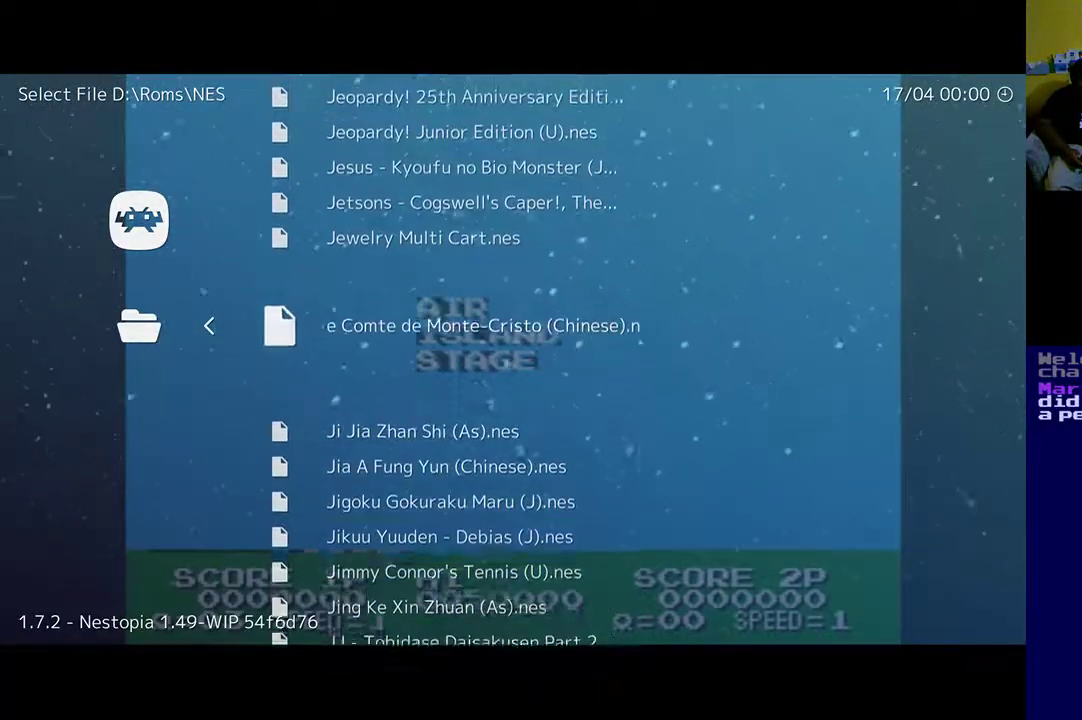
{"buttons": [], "left_stick": "center", "right_stick": "center", "events": [[33, "DPAD_UP", "down"], [167, "DPAD_UP", "up"], [267, "DPAD_UP", "down"], [367, "DPAD_UP", "up"]]}
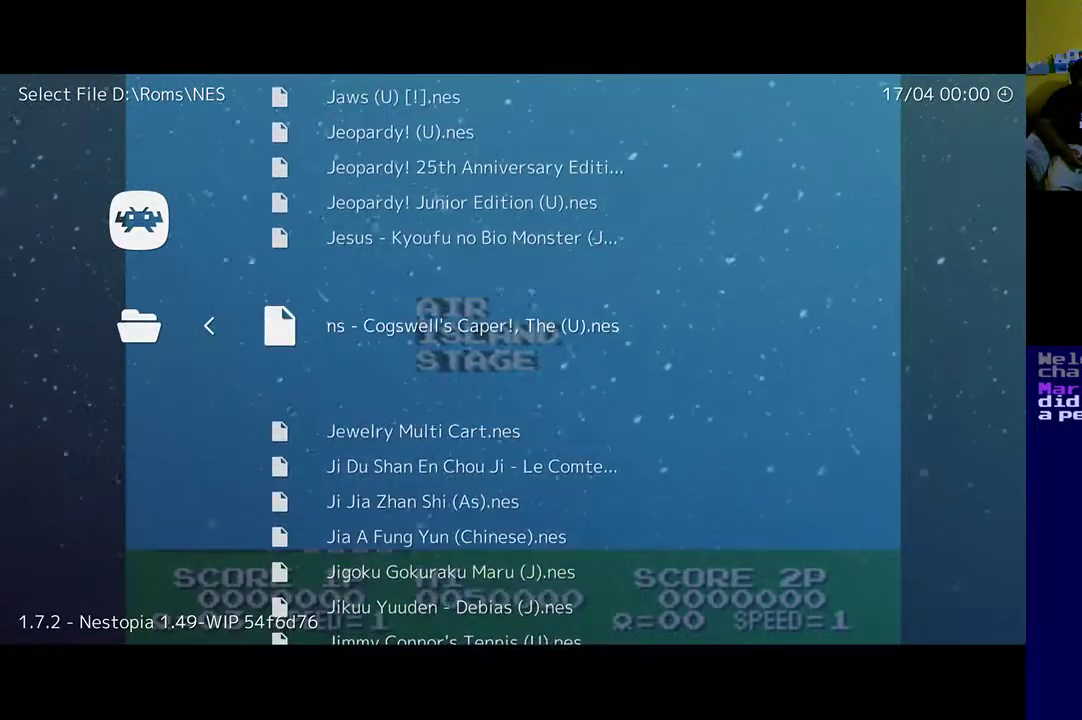
{"buttons": [], "left_stick": "center", "right_stick": "center", "events": [[67, "DPAD_UP", "down"], [100, "DPAD_UP", "up"]]}
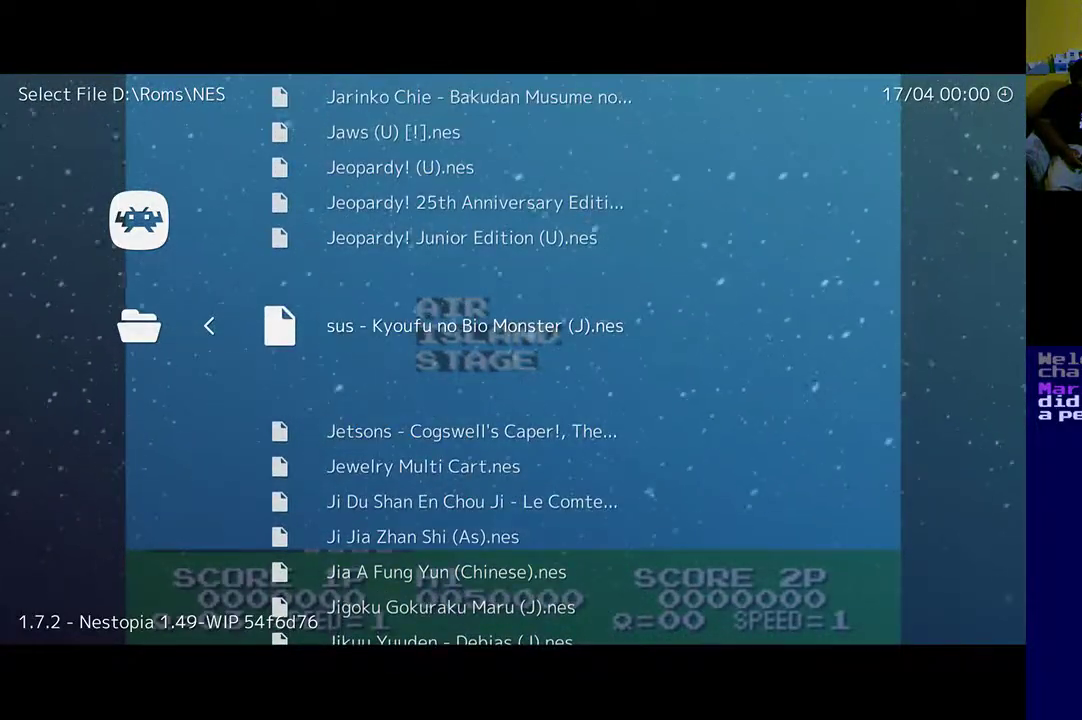
{"buttons": [], "left_stick": "center", "right_stick": "center", "events": []}
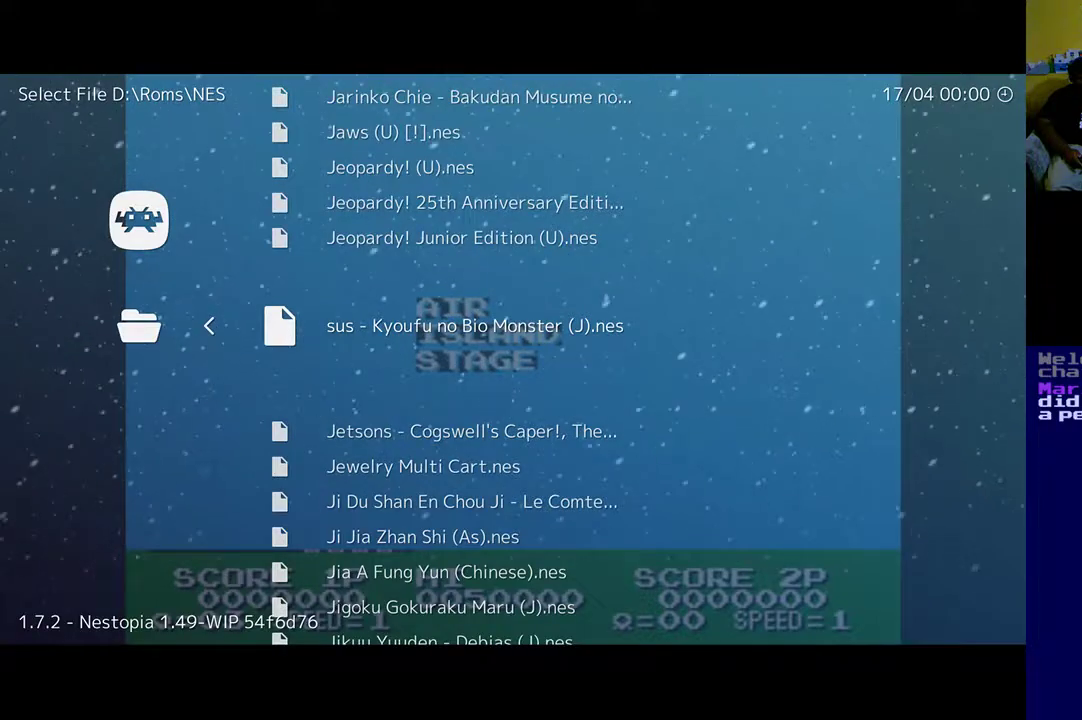
{"buttons": [], "left_stick": "center", "right_stick": "center", "events": []}
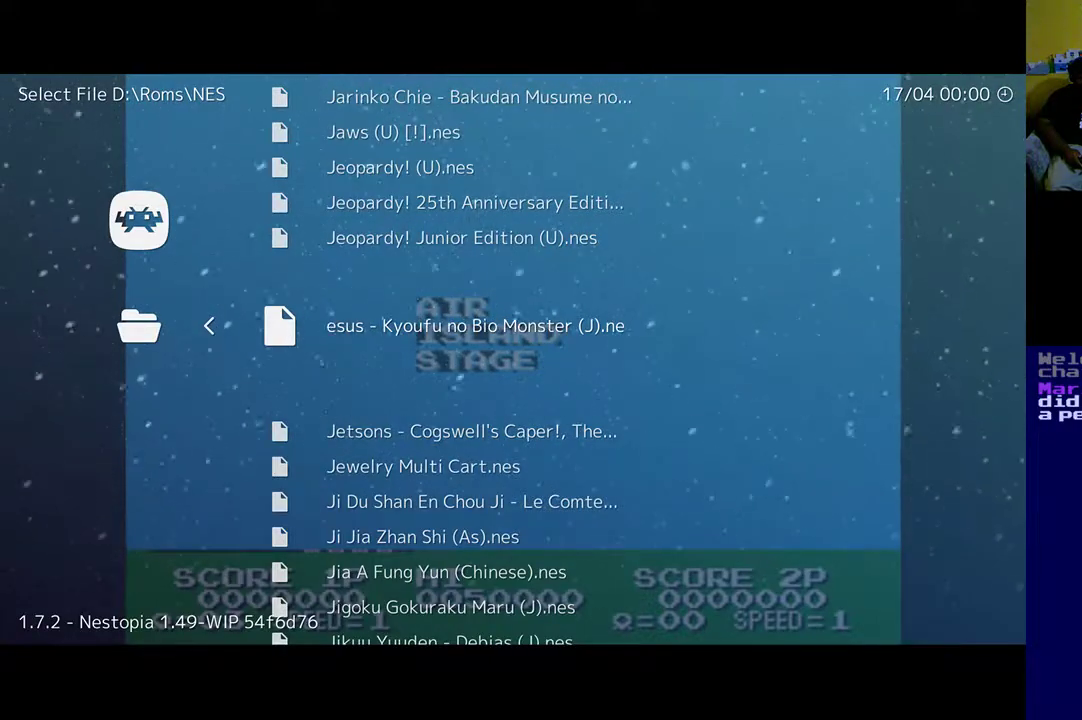
{"buttons": [], "left_stick": "center", "right_stick": "center", "events": []}
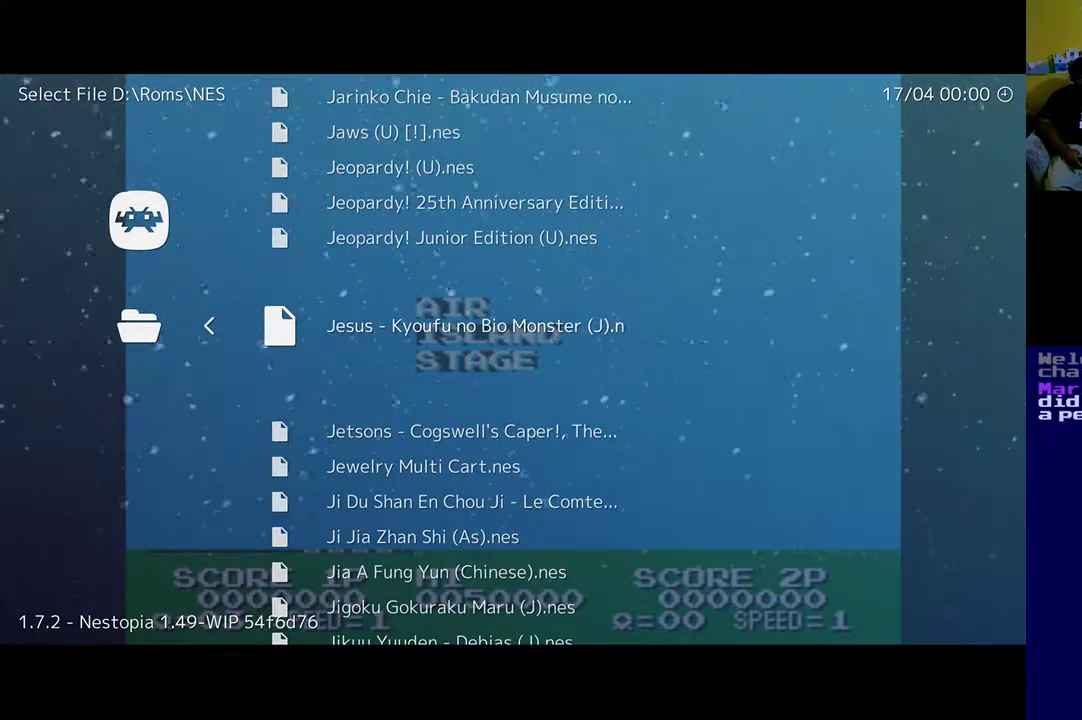
{"buttons": [], "left_stick": "center", "right_stick": "center", "events": []}
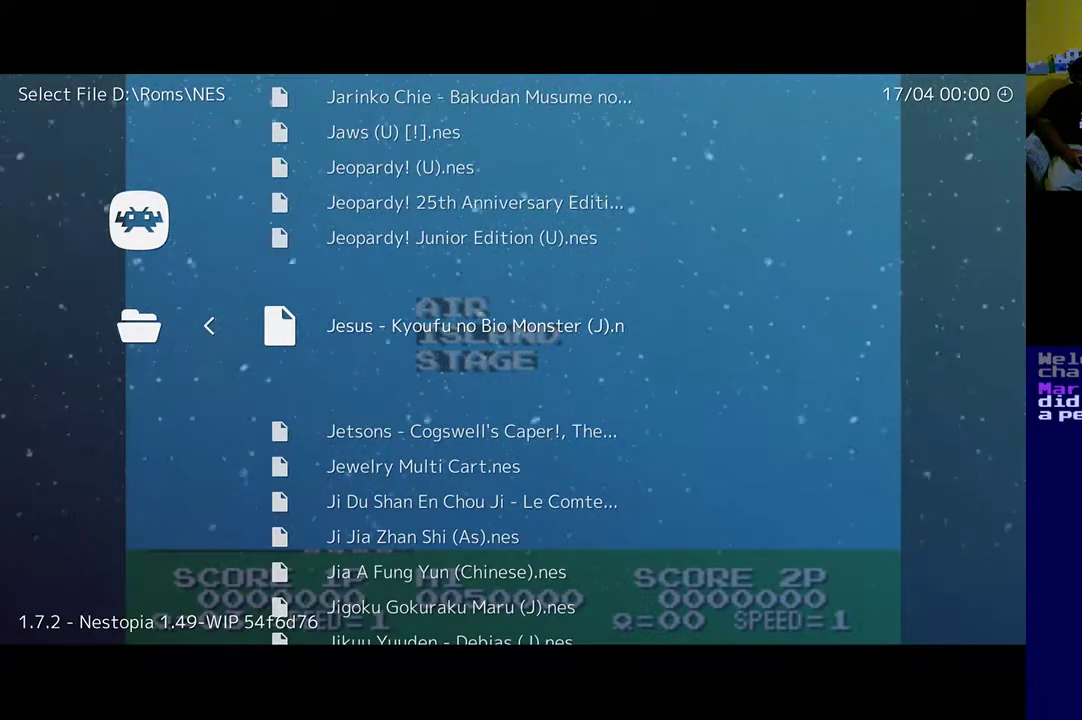
{"buttons": [], "left_stick": "center", "right_stick": "center", "events": []}
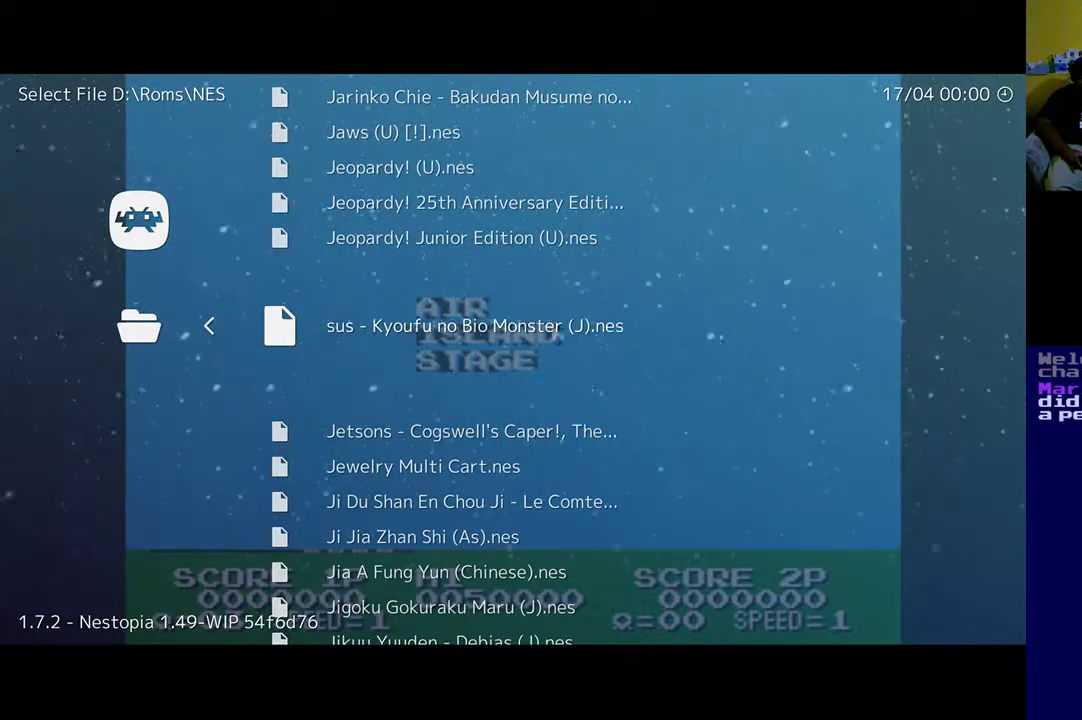
{"buttons": [], "left_stick": "center", "right_stick": "center", "events": []}
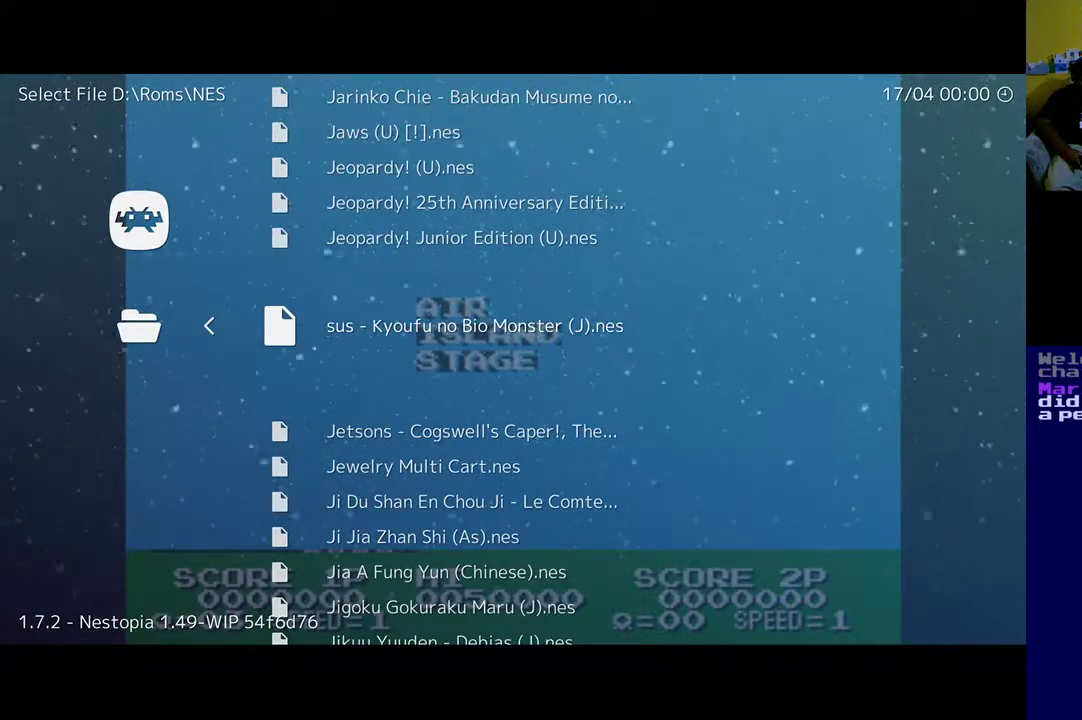
{"buttons": [], "left_stick": "center", "right_stick": "center", "events": []}
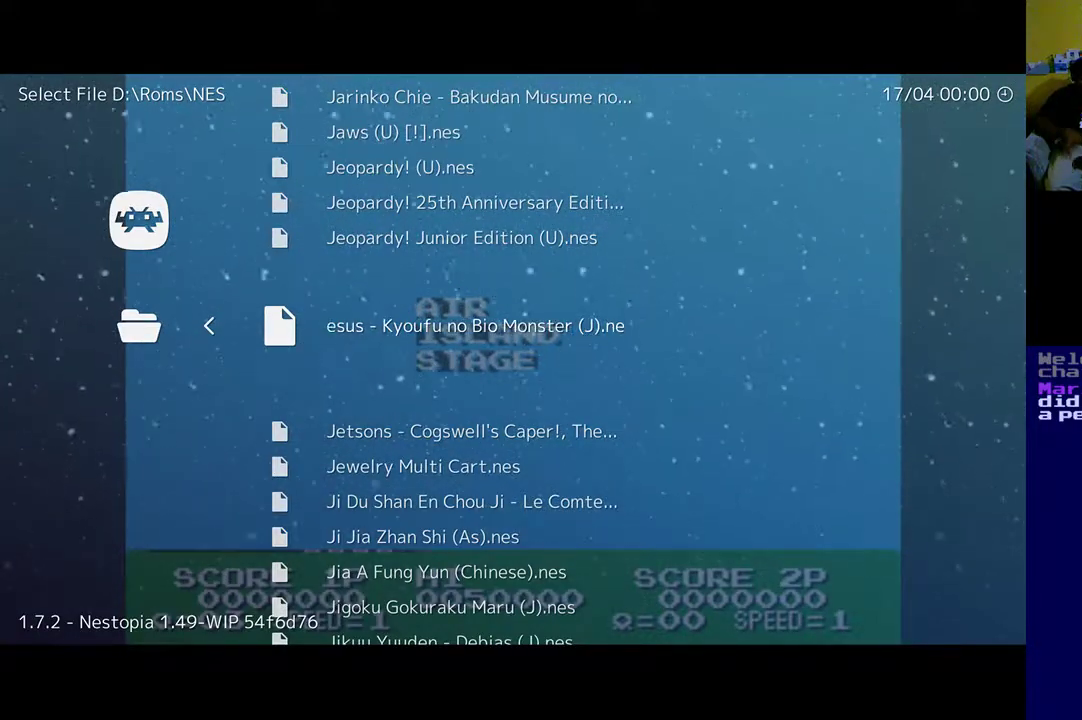
{"buttons": [], "left_stick": "center", "right_stick": "center", "events": []}
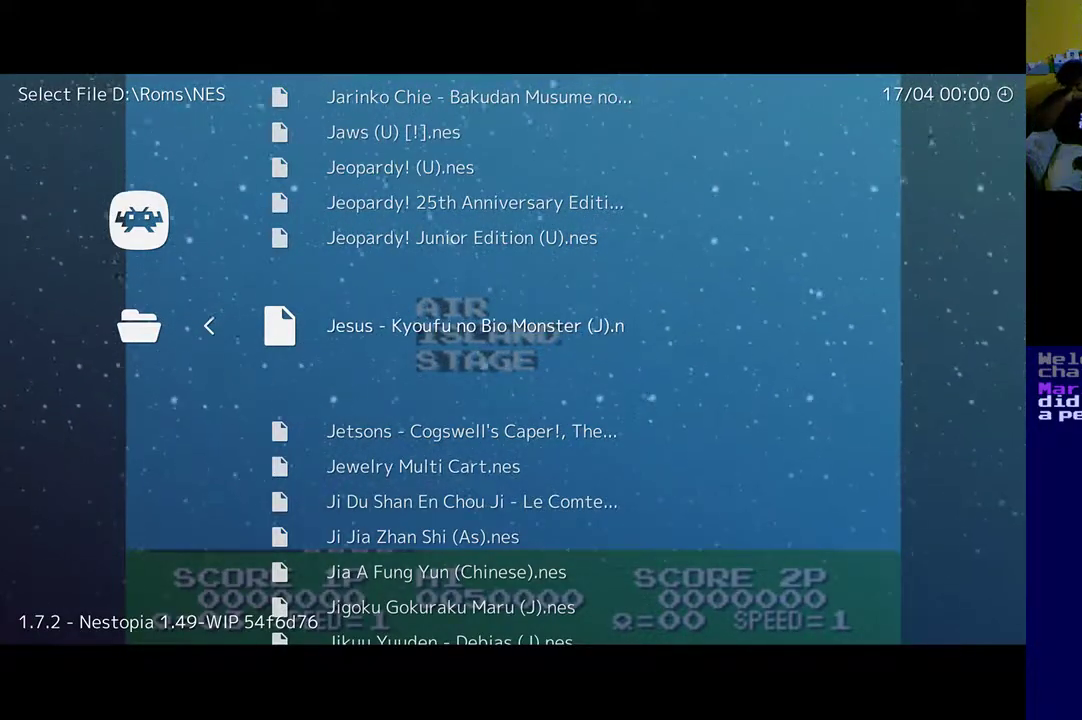
{"buttons": [], "left_stick": "center", "right_stick": "center", "events": []}
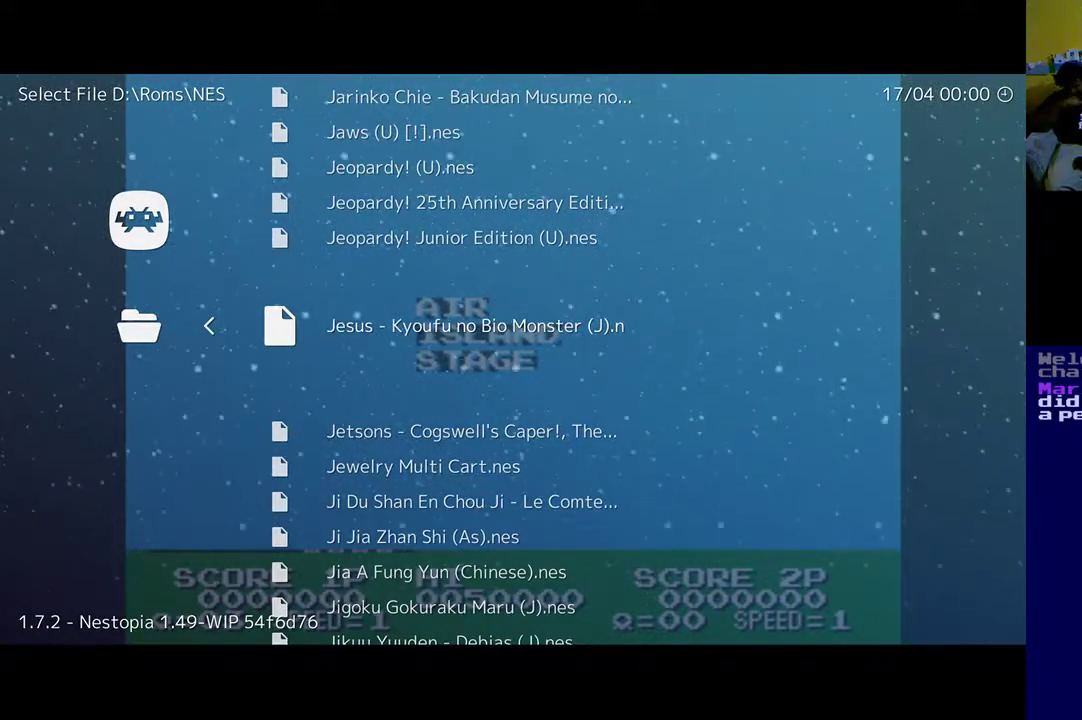
{"buttons": ["A"], "left_stick": "center", "right_stick": "center", "events": [[433, "A", "down"]]}
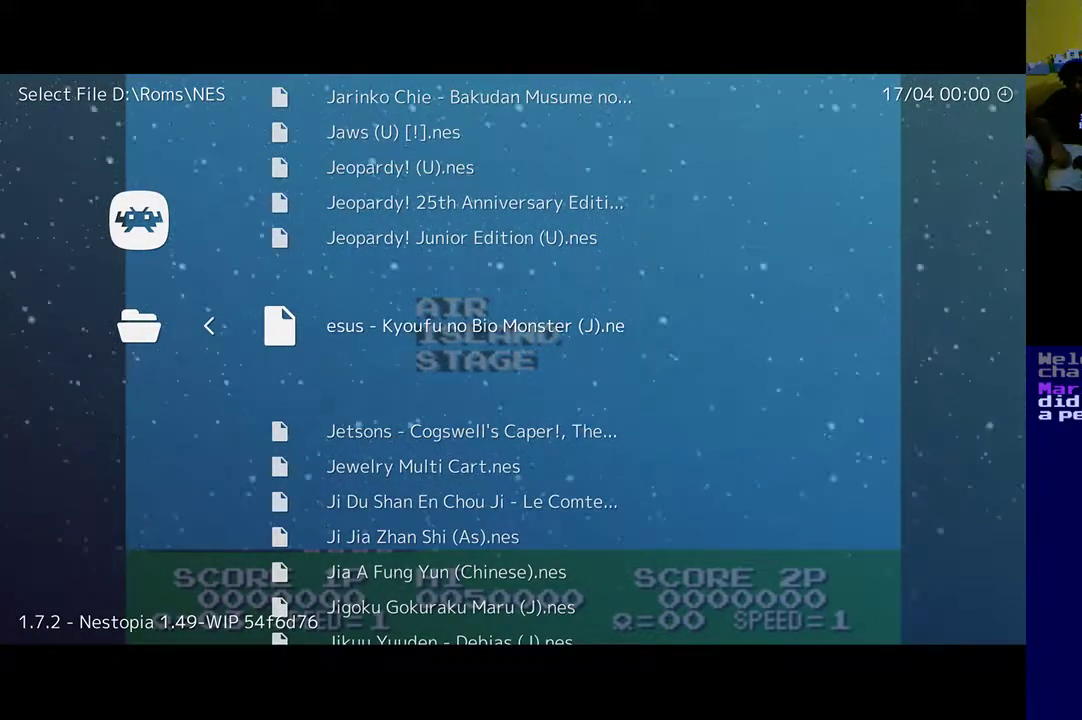
{"buttons": [], "left_stick": "center", "right_stick": "center", "events": [[100, "A", "up"]]}